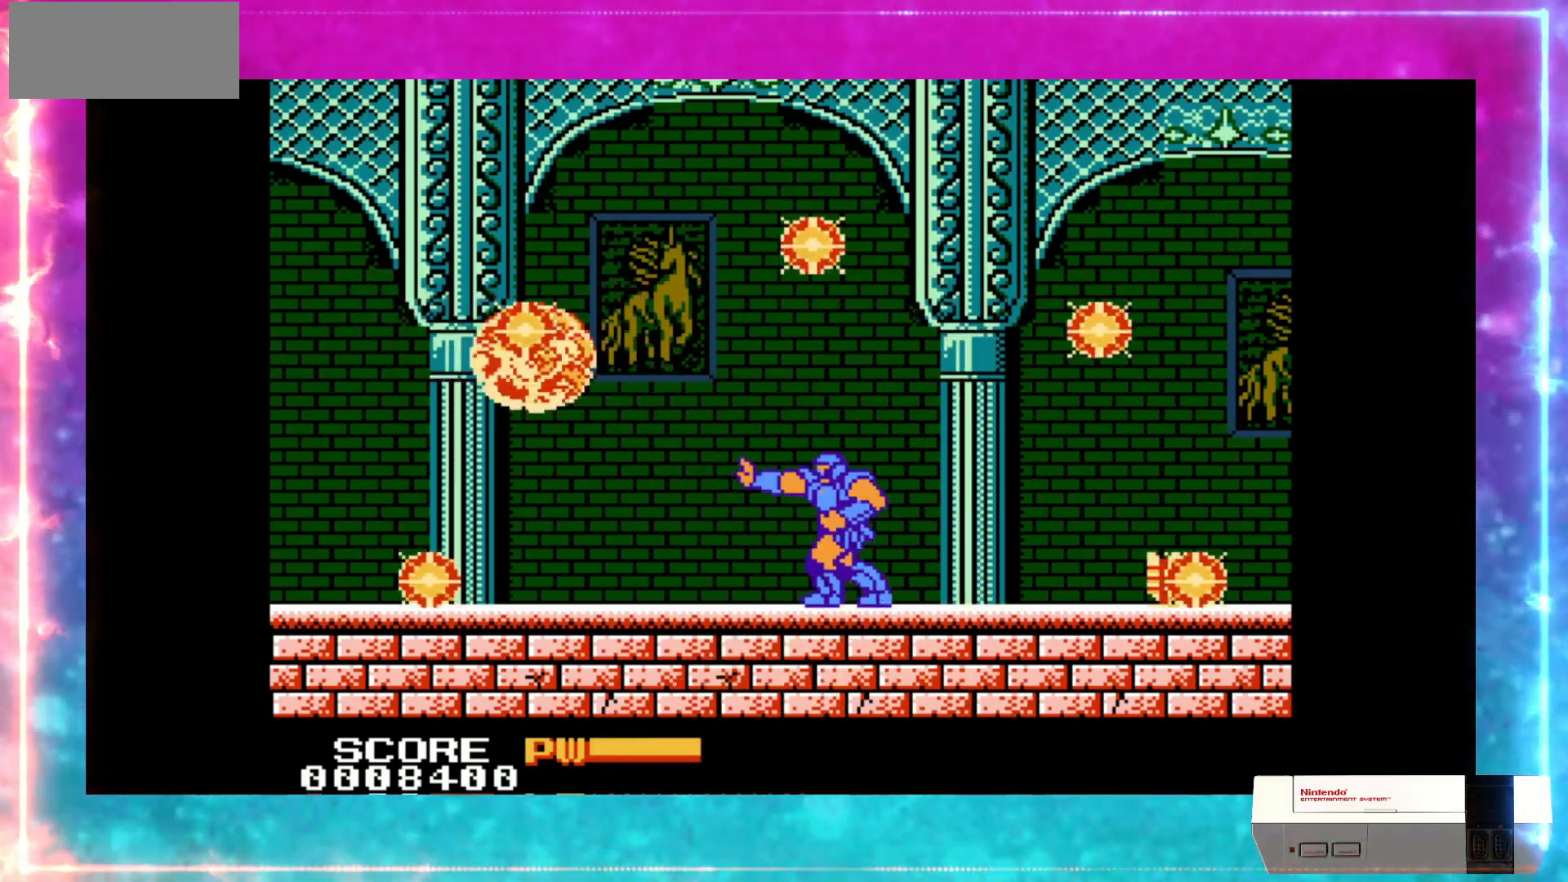
Gameplay with a controller (Nintendo layout); each line is a JSON object with the inputs held at the frame after it. "events" lists button and stick changes between this image and that frame as [ms after this image, input, new state], when the widget could be followed in between. Not read: DPAD_LEFT DPAD_RIGHT DPAD_UP L3 R3.
{"buttons": [], "events": [[160, "DPAD_DOWN", "down"], [240, "DPAD_DOWN", "up"]]}
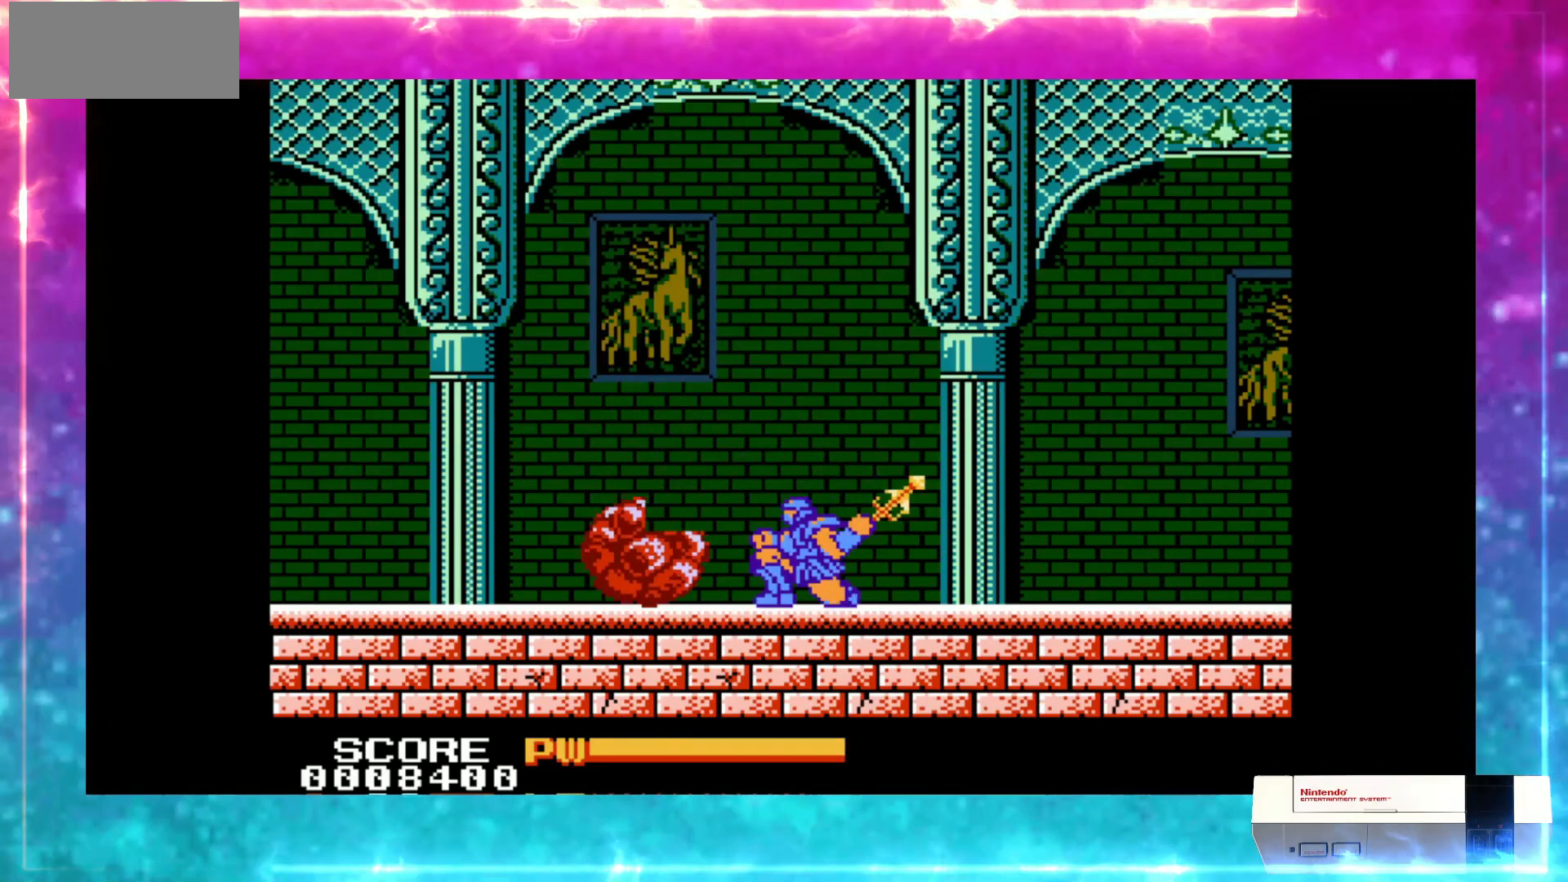
{"buttons": [], "events": []}
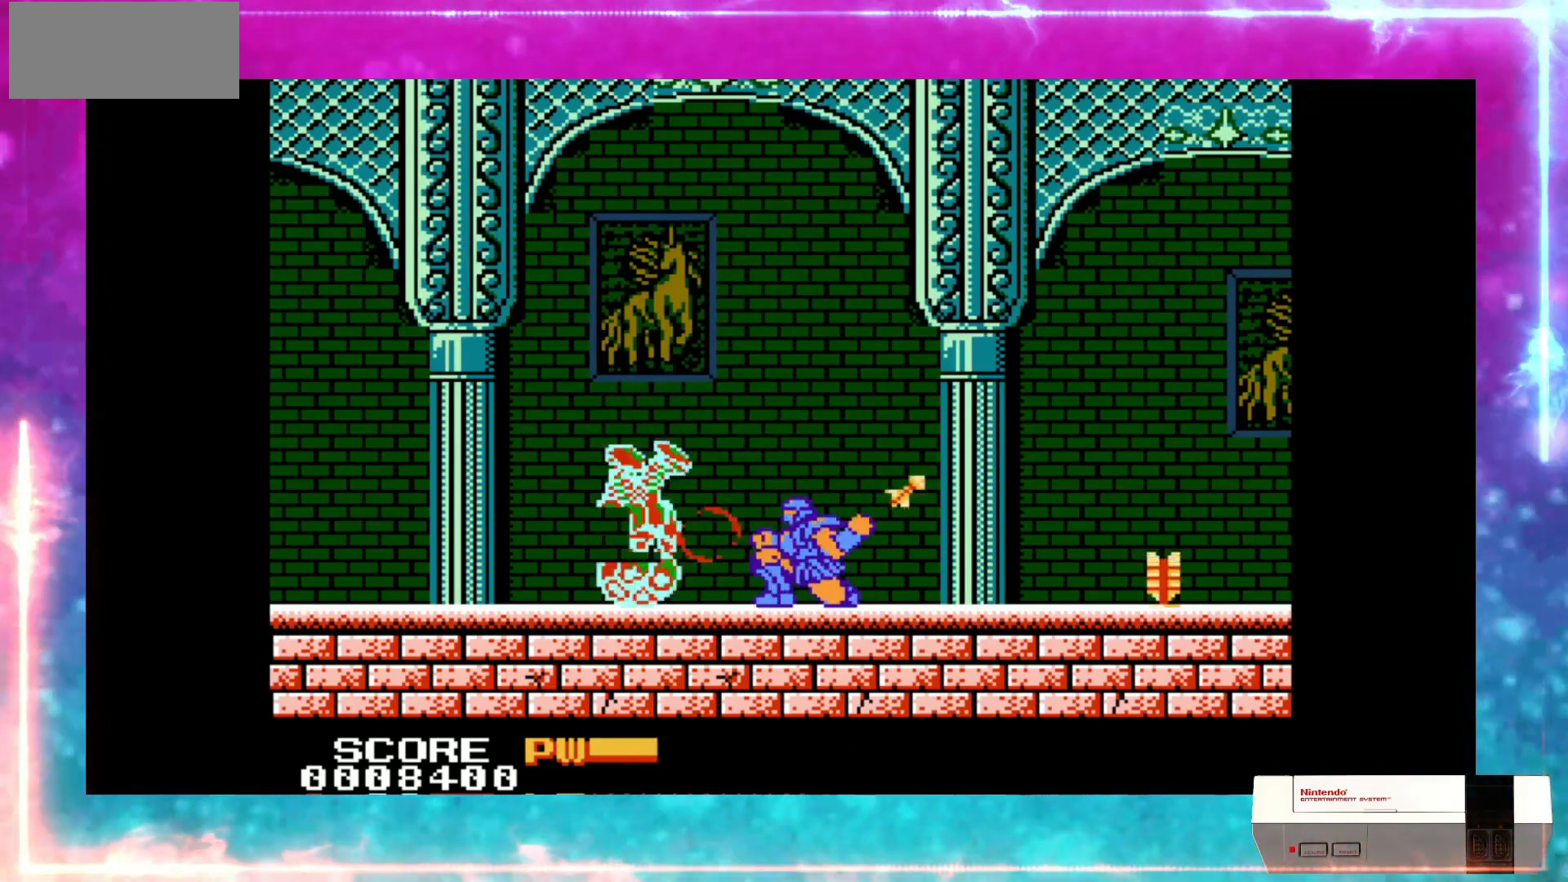
{"buttons": [], "events": []}
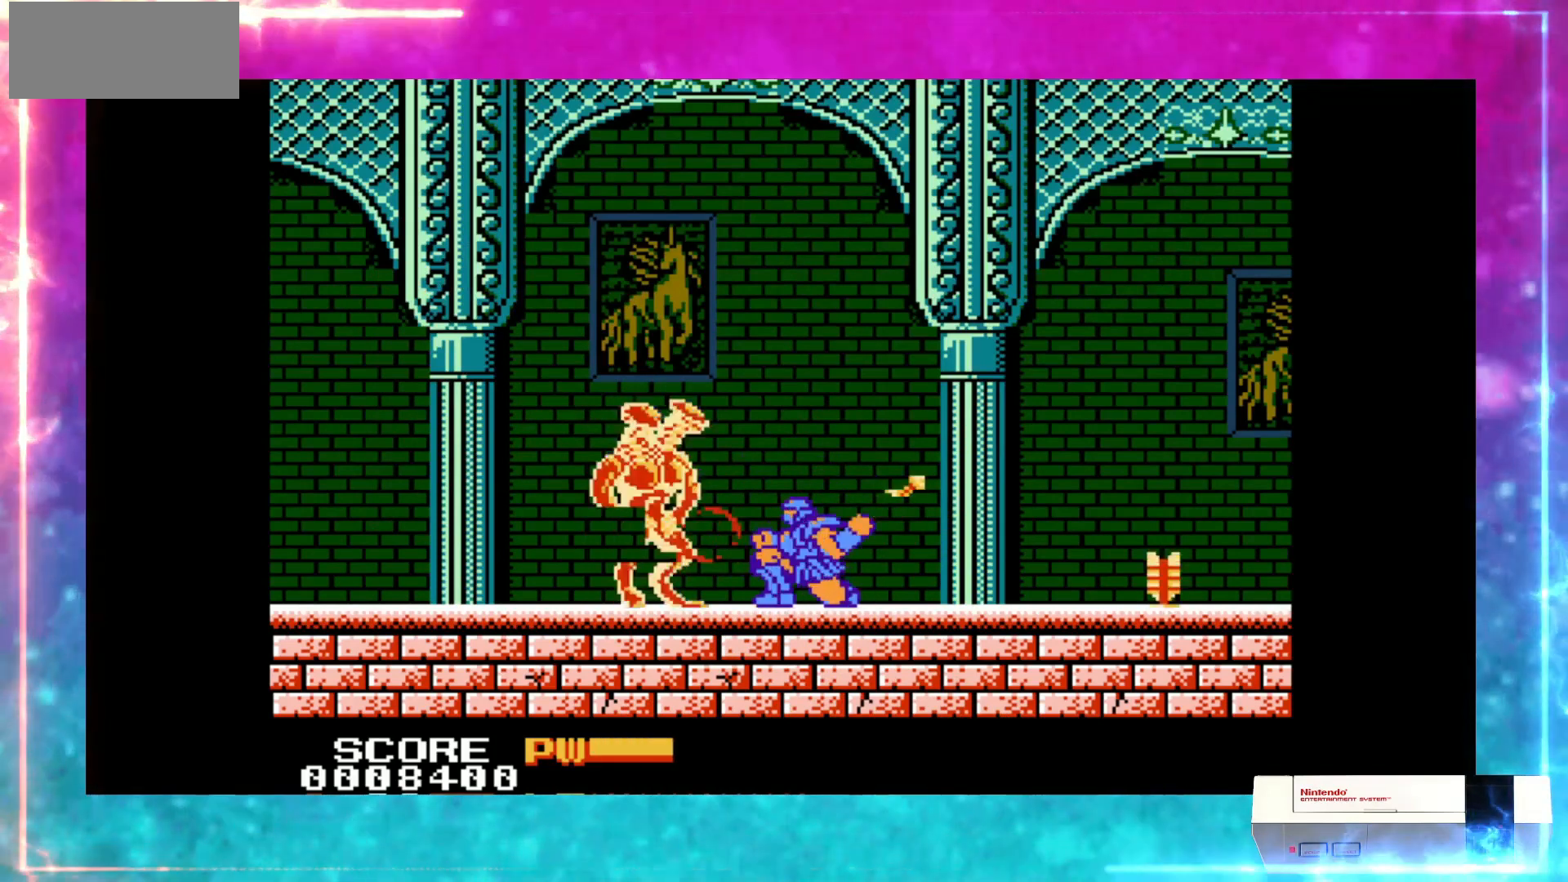
{"buttons": [], "events": [[80, "SELECT", "down"], [120, "SELECT", "up"]]}
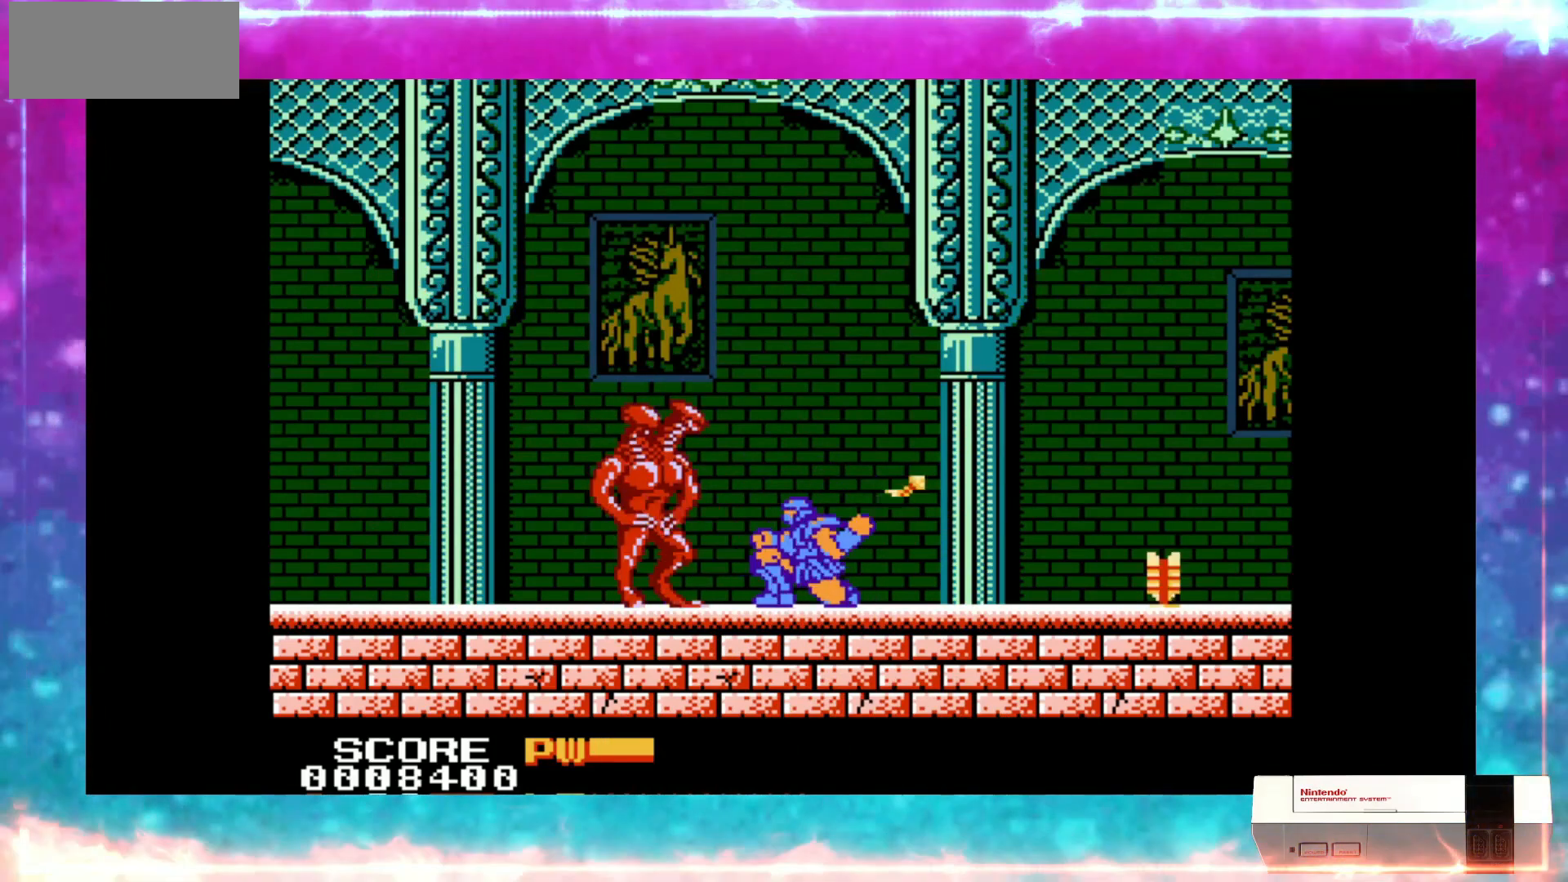
{"buttons": [], "events": []}
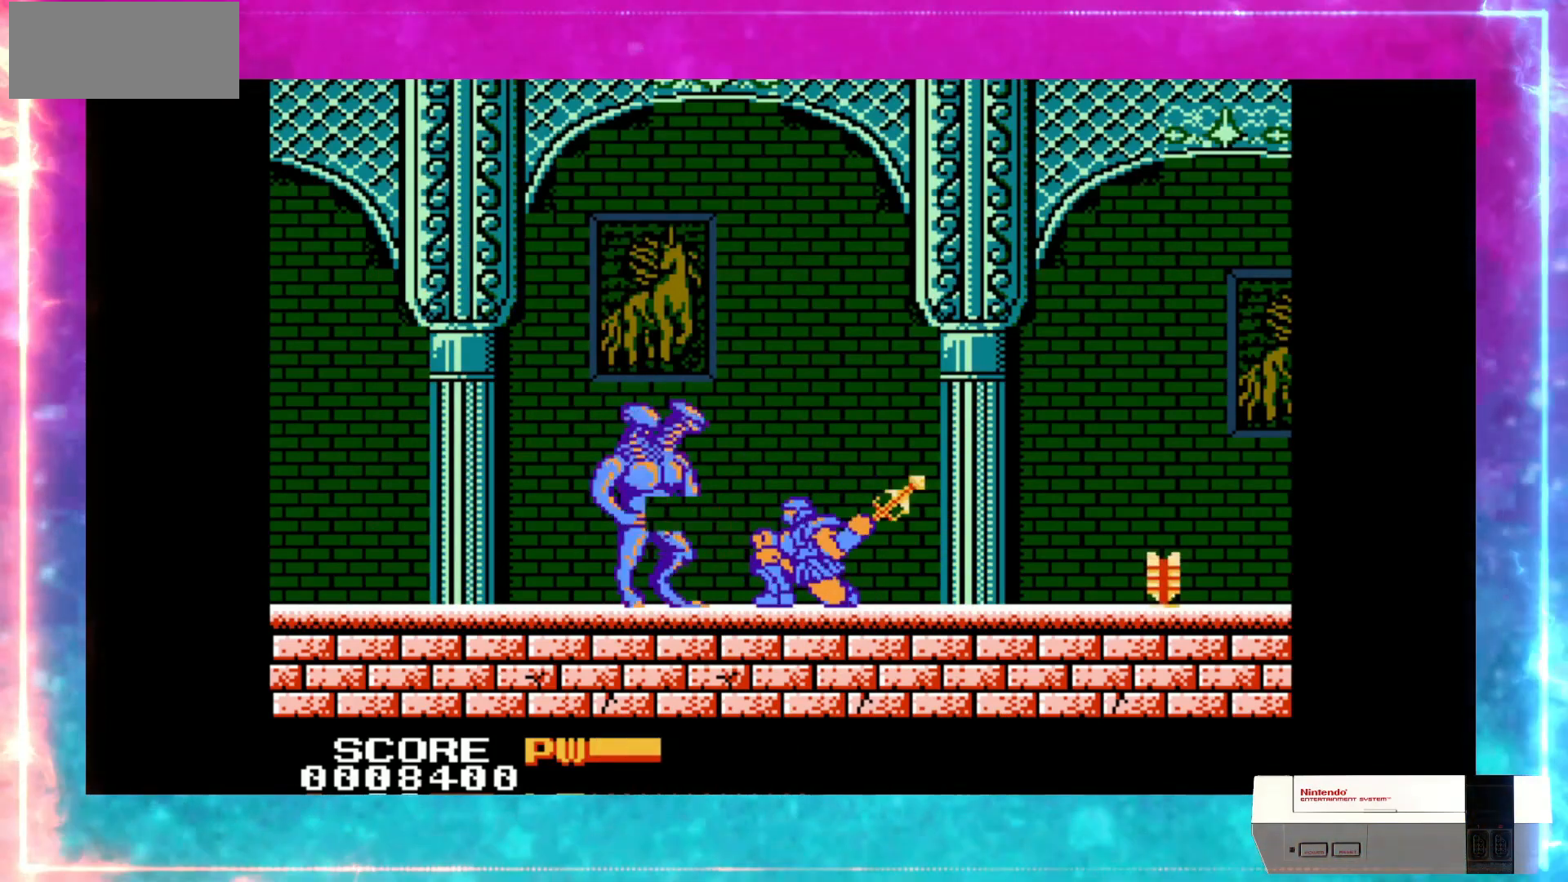
{"buttons": [], "events": []}